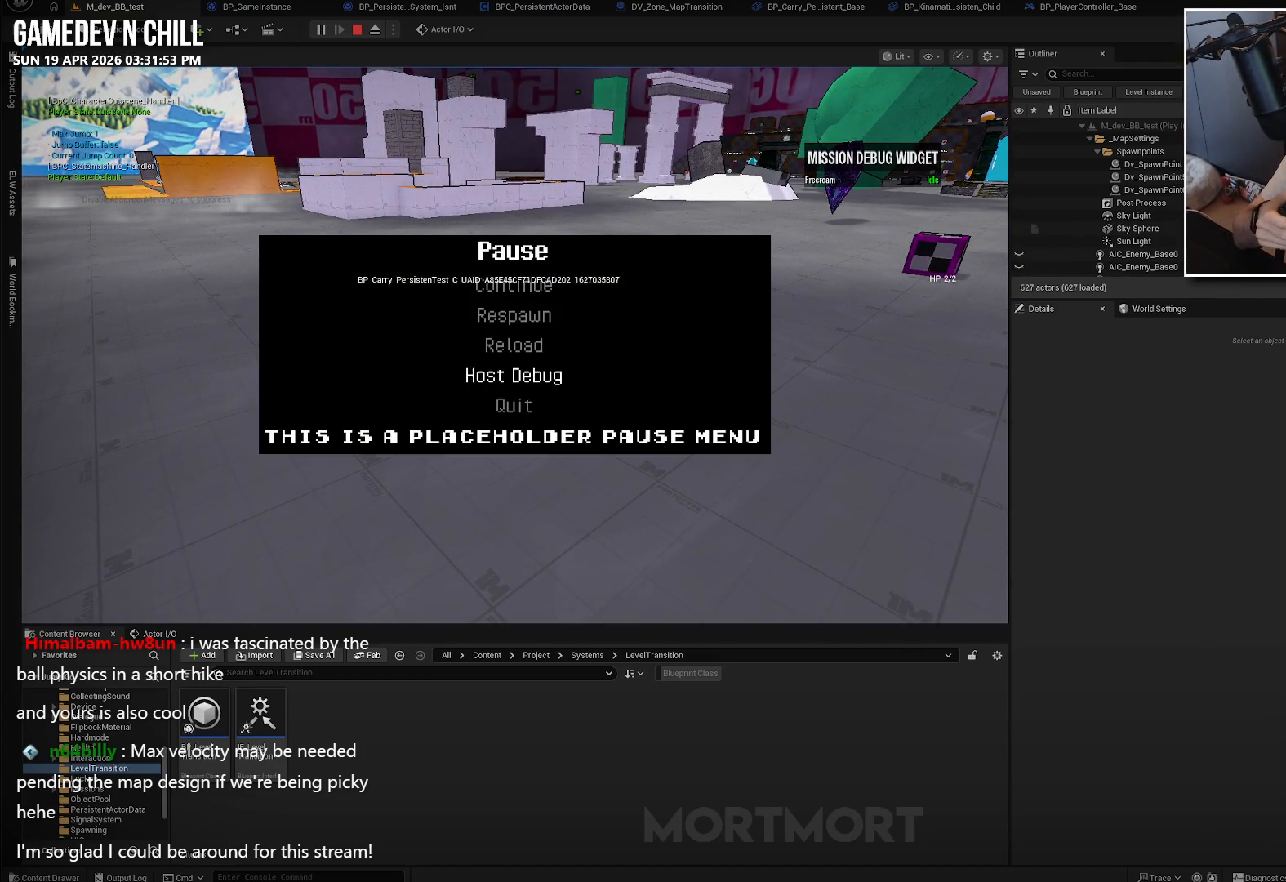
Gameplay with a controller (Xbox layout); each line is a JSON object with the inputs held at the frame after it. "events" lists button and stick changes between this image and that frame as [ms after this image, input, new state], when the widget could be followed in between.
{"buttons": [], "left_stick": "center", "right_stick": "center", "events": [[334, "DPAD_UP", "down"], [434, "DPAD_UP", "up"]]}
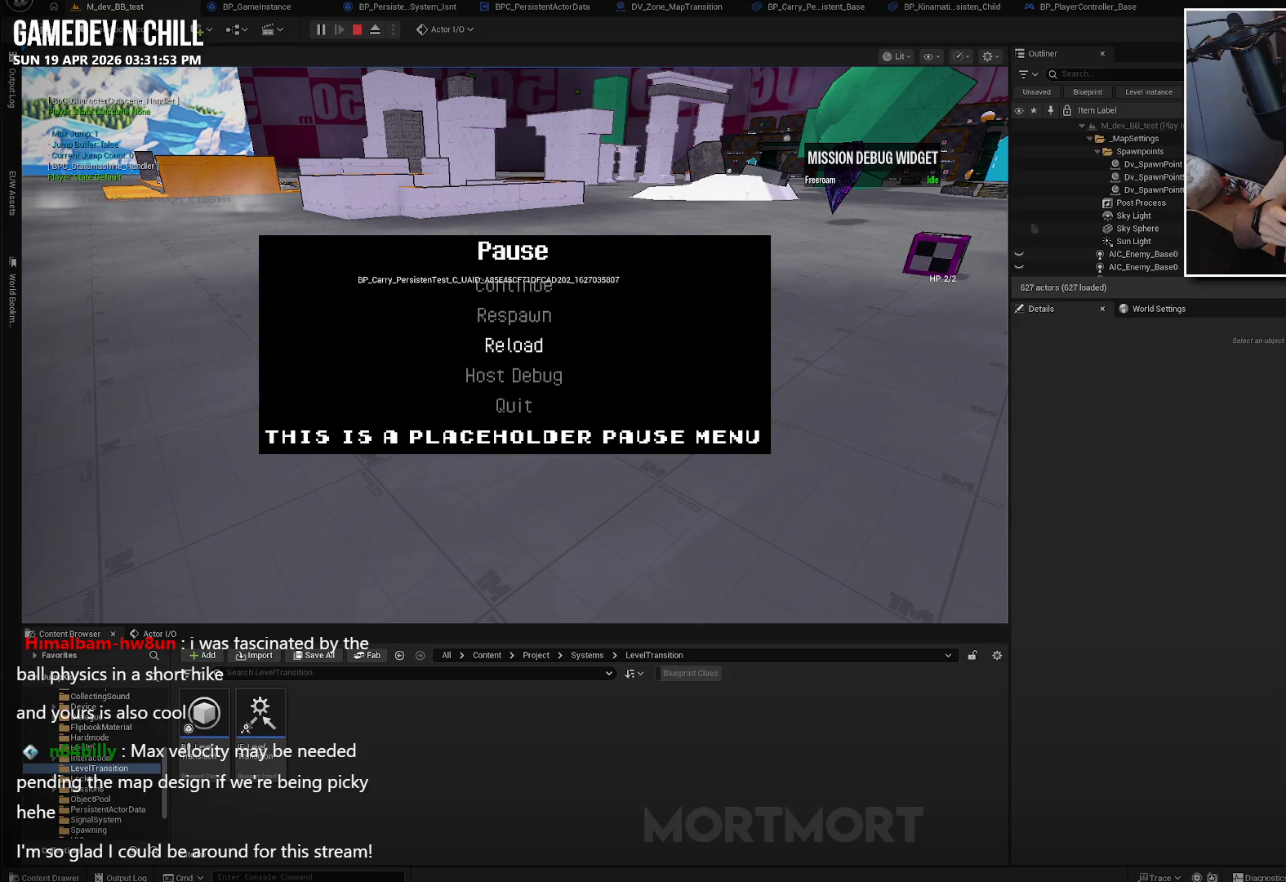
{"buttons": [], "left_stick": "center", "right_stick": "center", "events": [[50, "A", "down"], [184, "A", "up"]]}
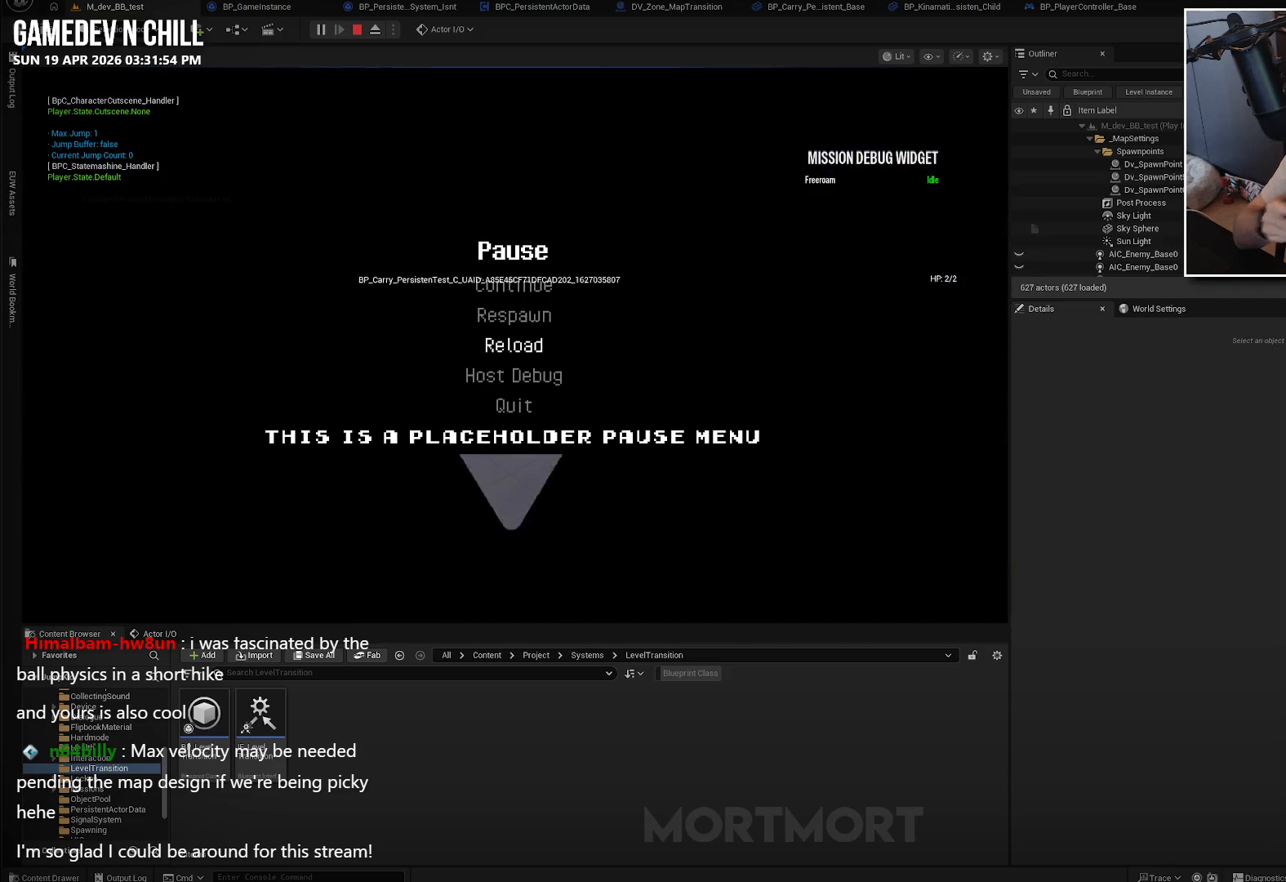
{"buttons": [], "left_stick": "center", "right_stick": "center", "events": []}
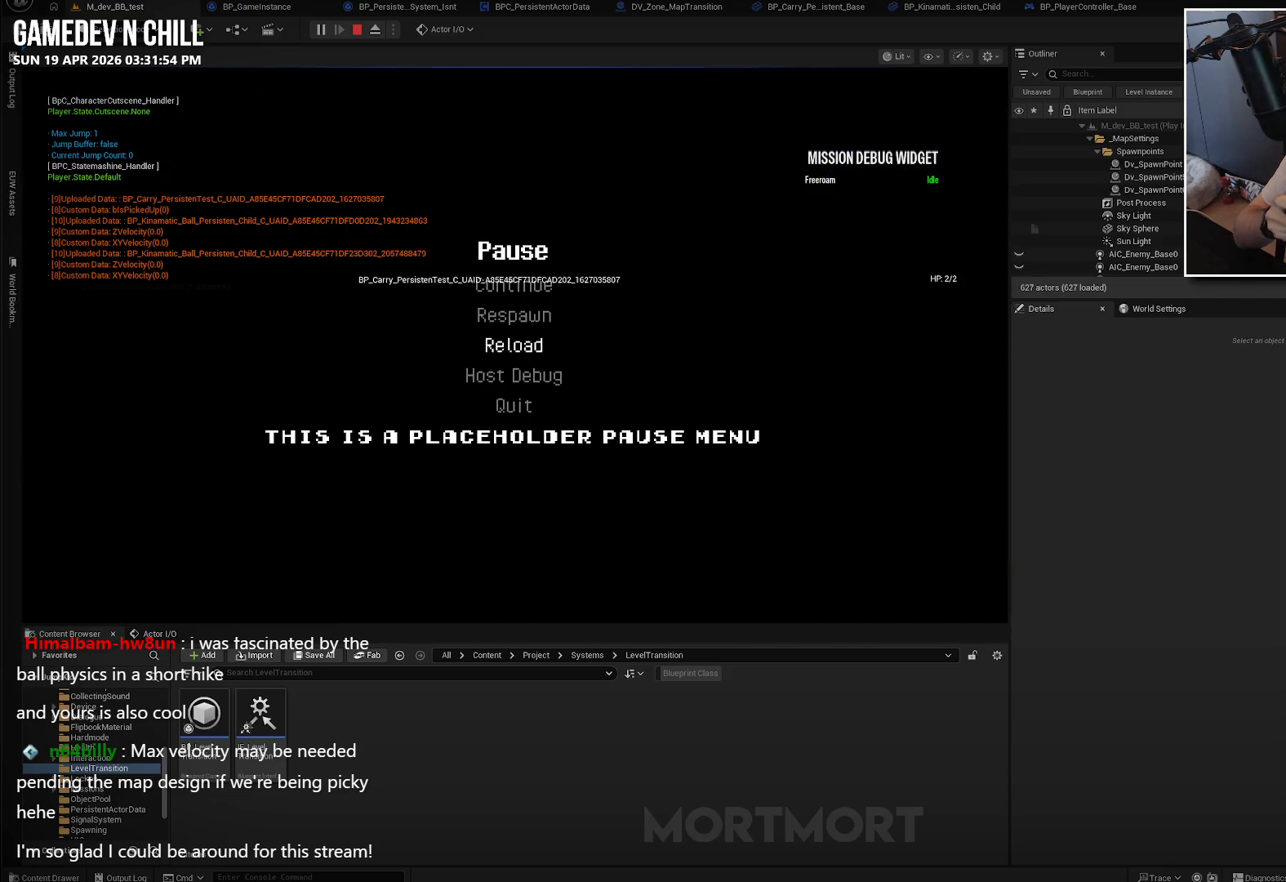
{"buttons": [], "left_stick": "center", "right_stick": "center", "events": []}
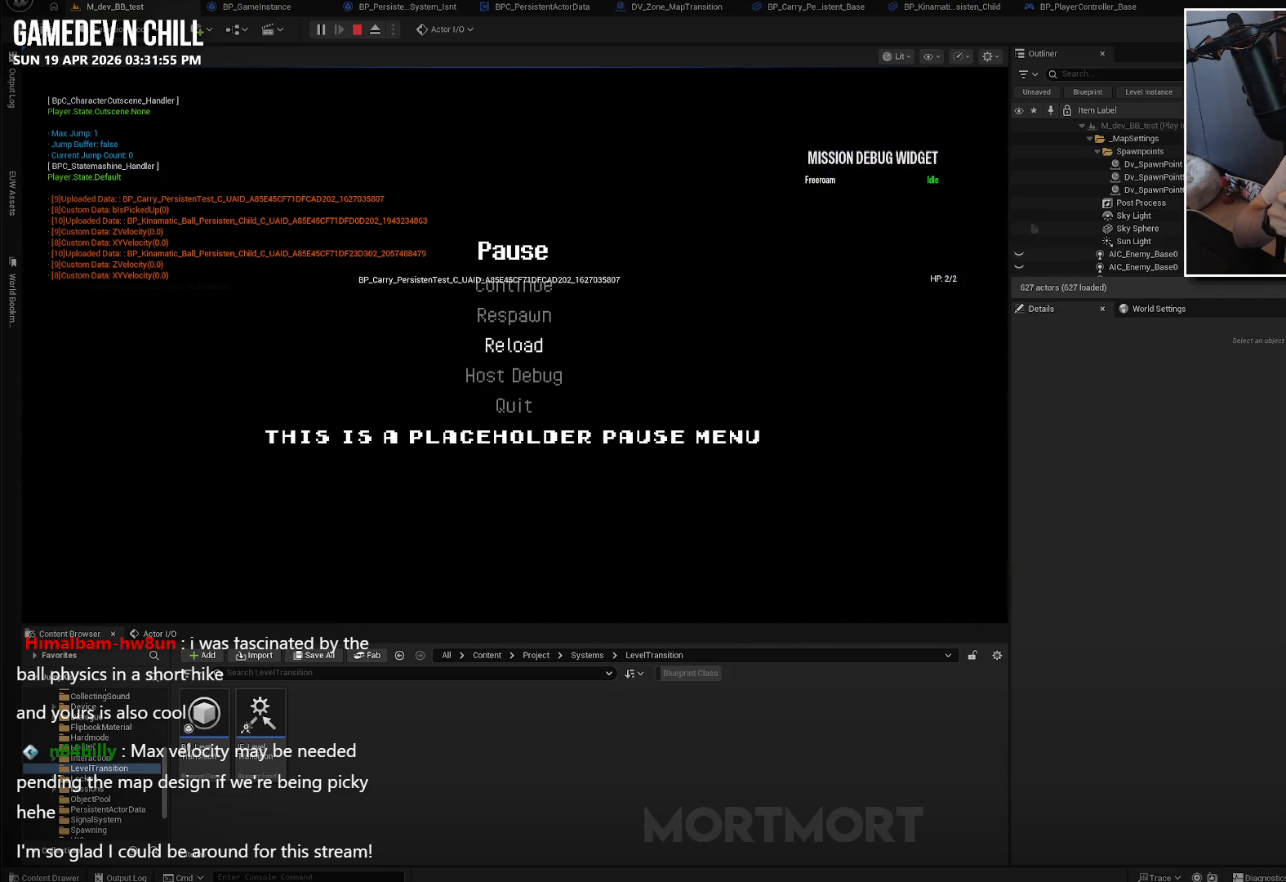
{"buttons": [], "left_stick": "center", "right_stick": "center", "events": []}
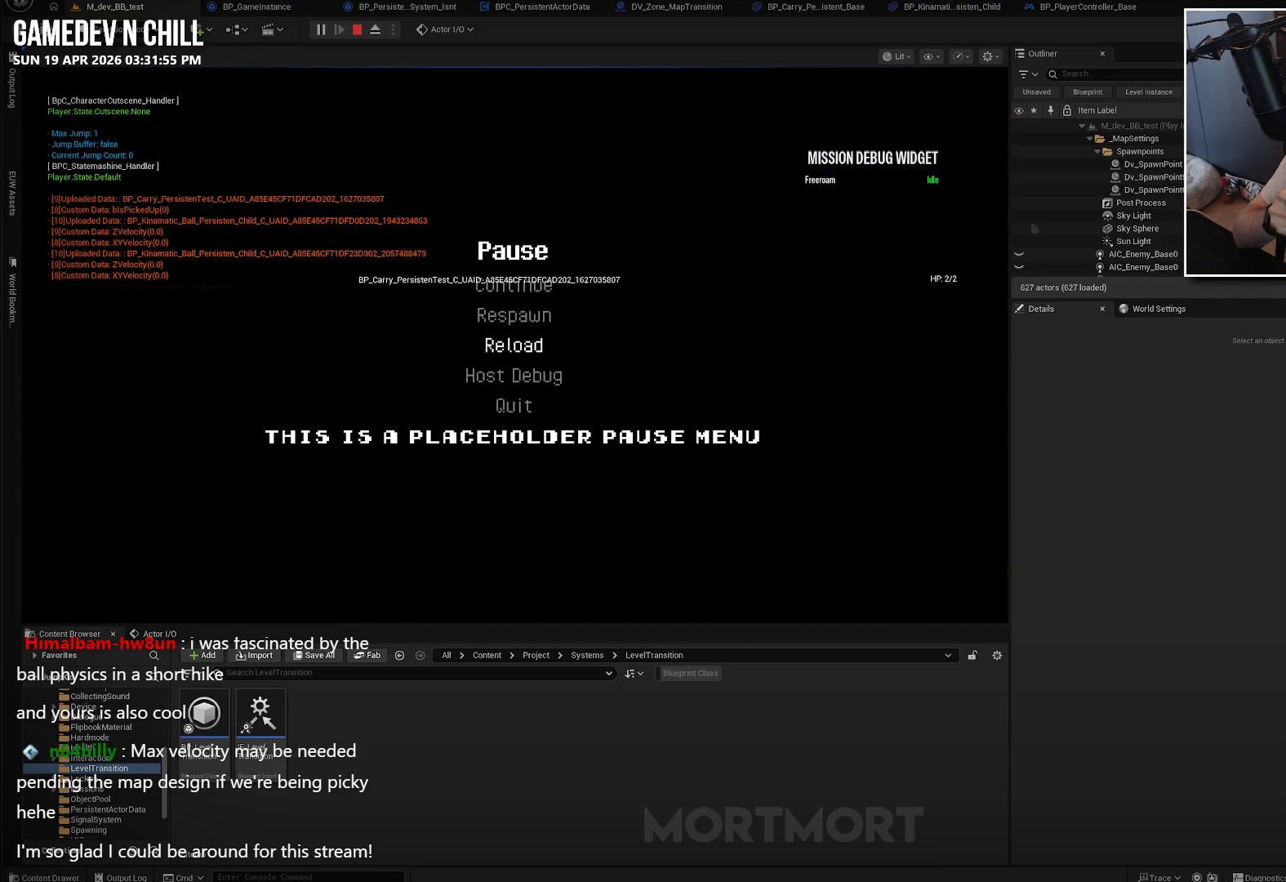
{"buttons": [], "left_stick": "center", "right_stick": "center", "events": []}